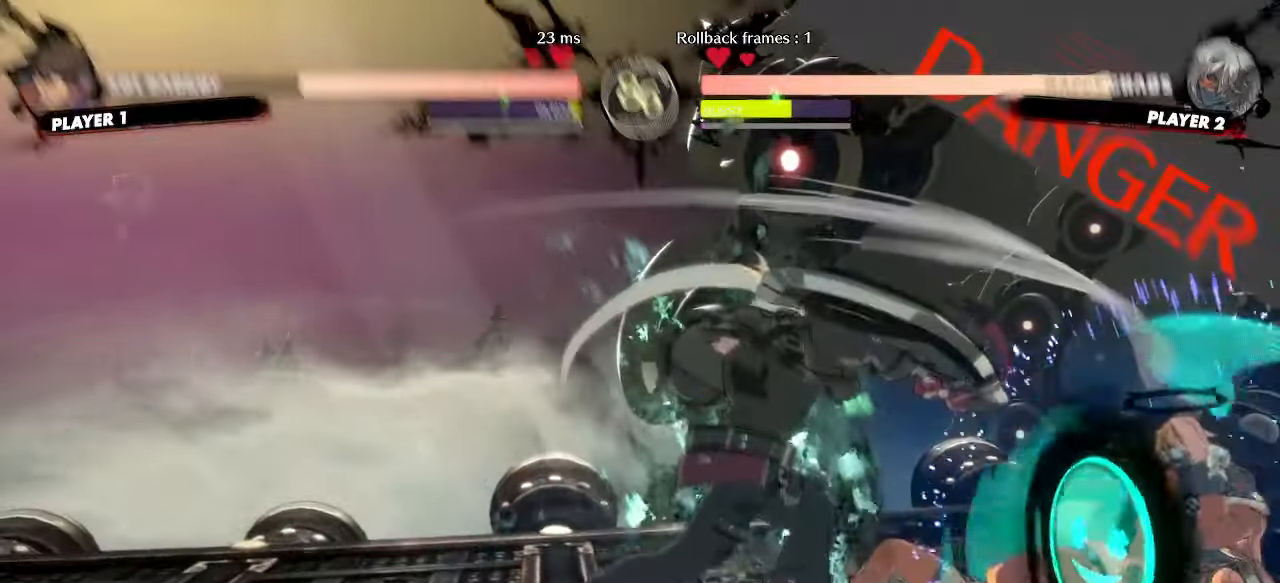
Gameplay with a controller (arcade stick); each line is a JSON object with the inputs held at the frame after it (dt_ms = milliseconds from this image to that frame). "events" lists button and stick changes between this image and that frame as [ms after this image, input, new state], when the widget could be followed in between. Not read: HS L3 R3 other_buttons.
{"dt_ms": 1000, "buttons": ["DPAD_LEFT"]}
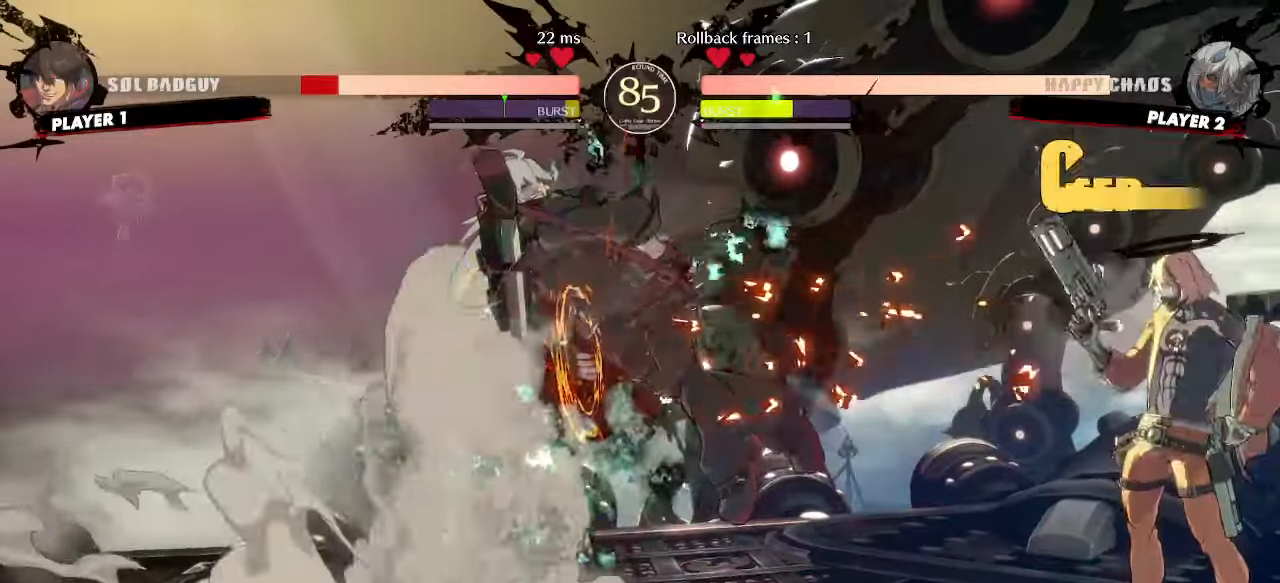
{"dt_ms": 500, "buttons": ["DPAD_DOWN", "DPAD_LEFT"], "events": [[283, "DPAD_DOWN", "down"]]}
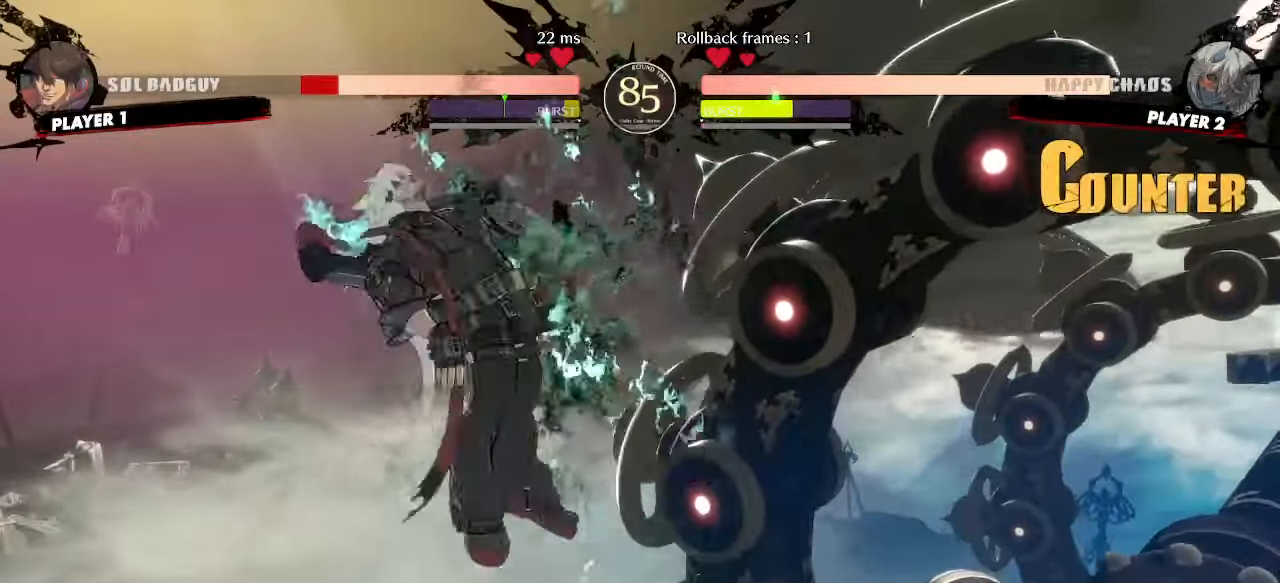
{"dt_ms": 500, "buttons": ["DPAD_DOWN", "DPAD_LEFT"], "events": []}
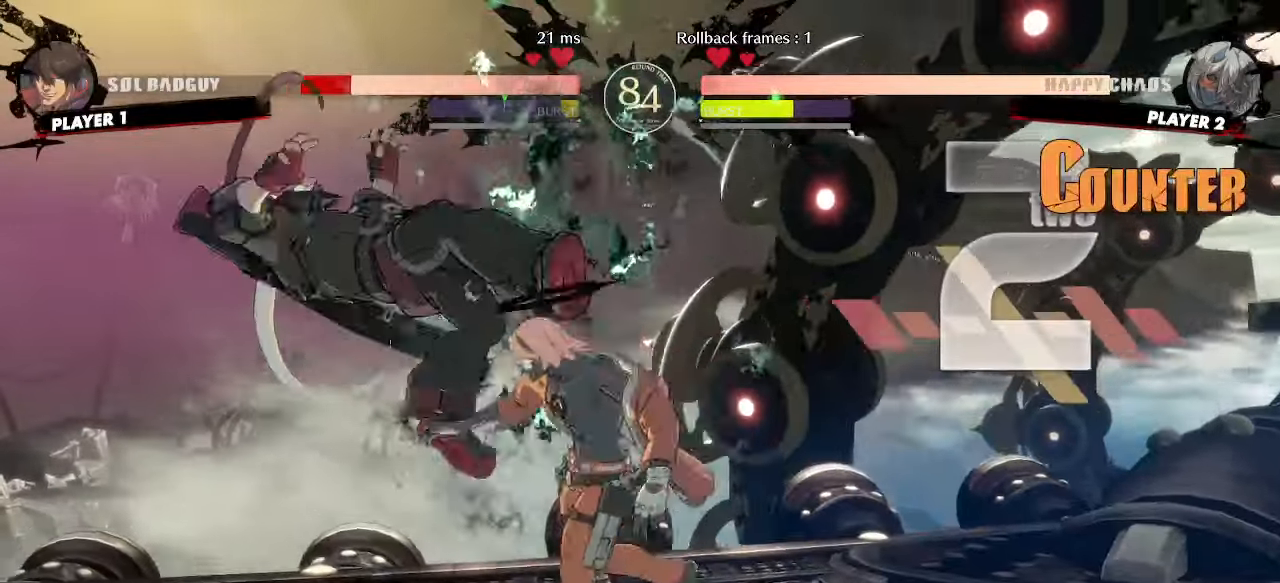
{"dt_ms": 500, "buttons": [], "events": [[350, "DPAD_DOWN", "up"], [350, "DPAD_LEFT", "up"]]}
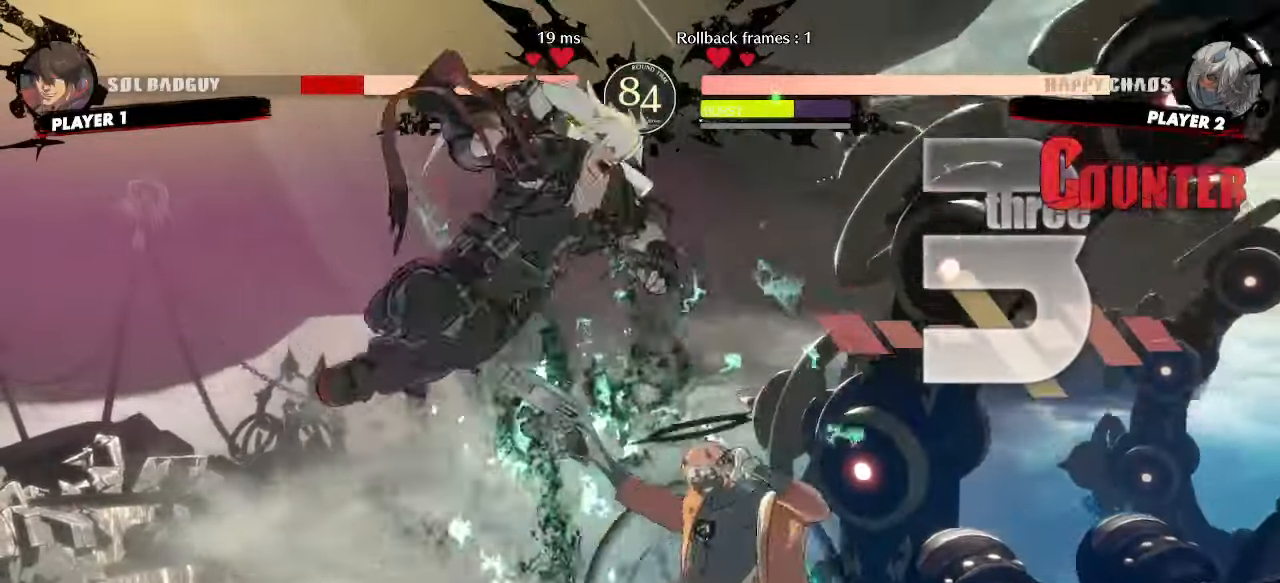
{"dt_ms": 500, "buttons": ["DPAD_DOWN", "DPAD_LEFT"], "events": [[367, "DPAD_LEFT", "down"], [400, "DPAD_DOWN", "down"]]}
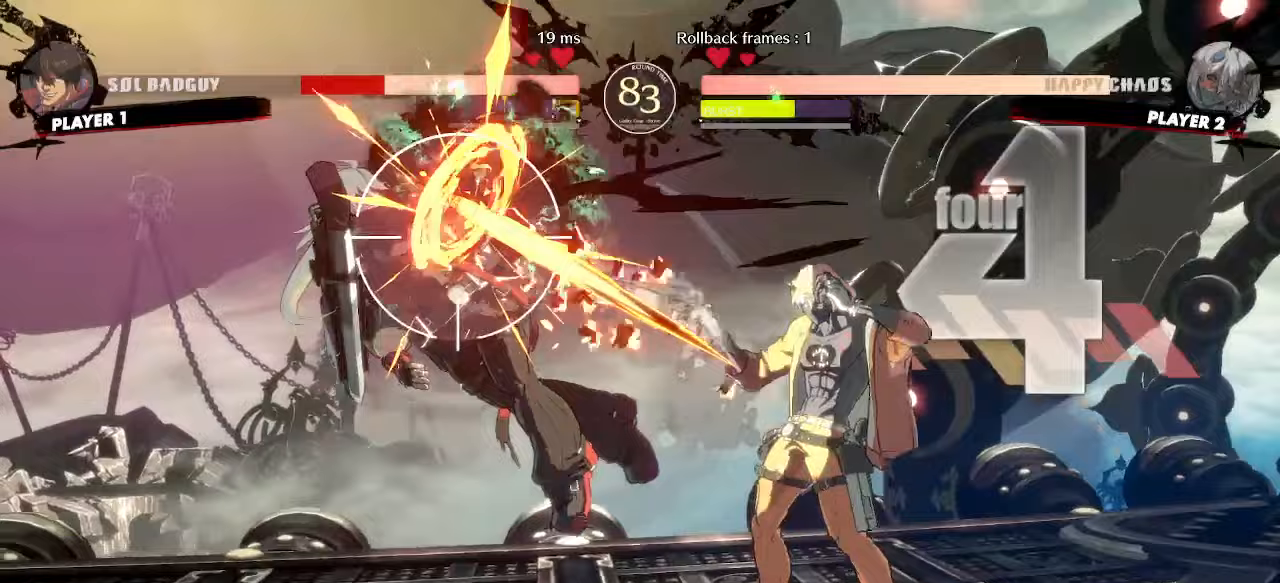
{"dt_ms": 500, "buttons": ["DPAD_DOWN", "DPAD_LEFT"], "events": []}
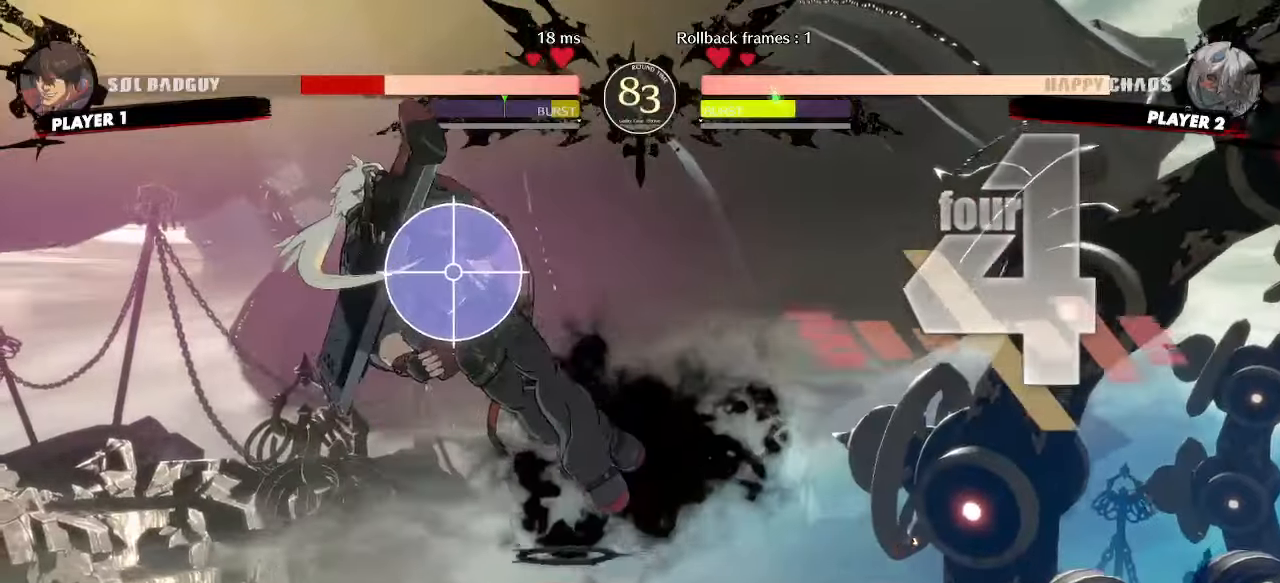
{"dt_ms": 500, "buttons": ["DPAD_DOWN", "DPAD_LEFT"], "events": []}
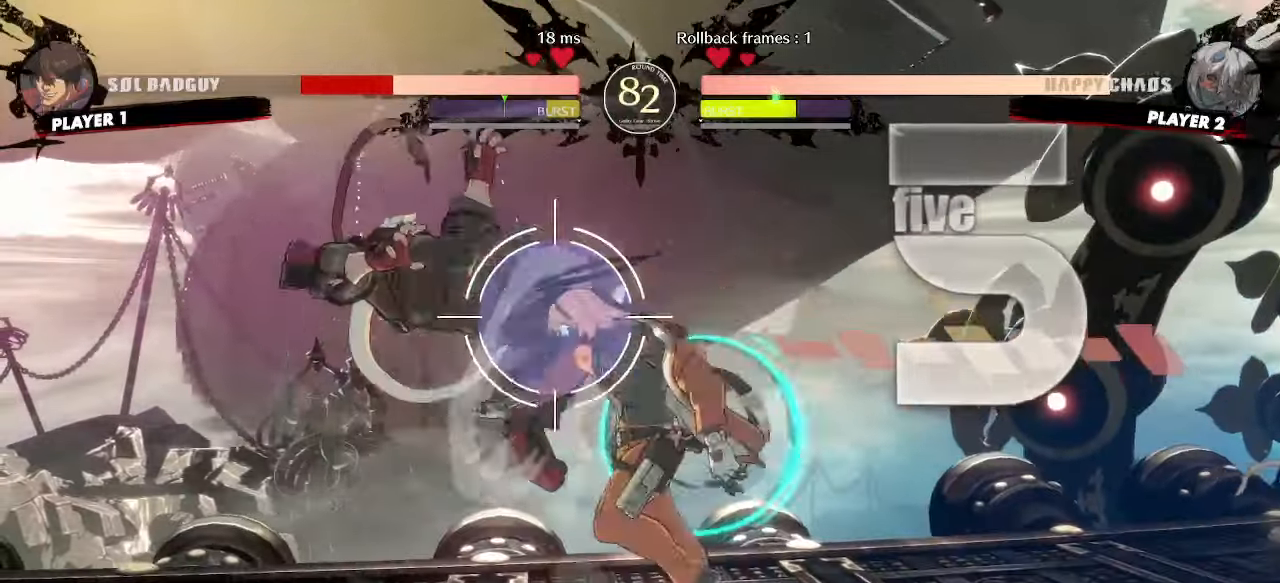
{"dt_ms": 500, "buttons": ["DPAD_DOWN", "DPAD_LEFT"], "events": []}
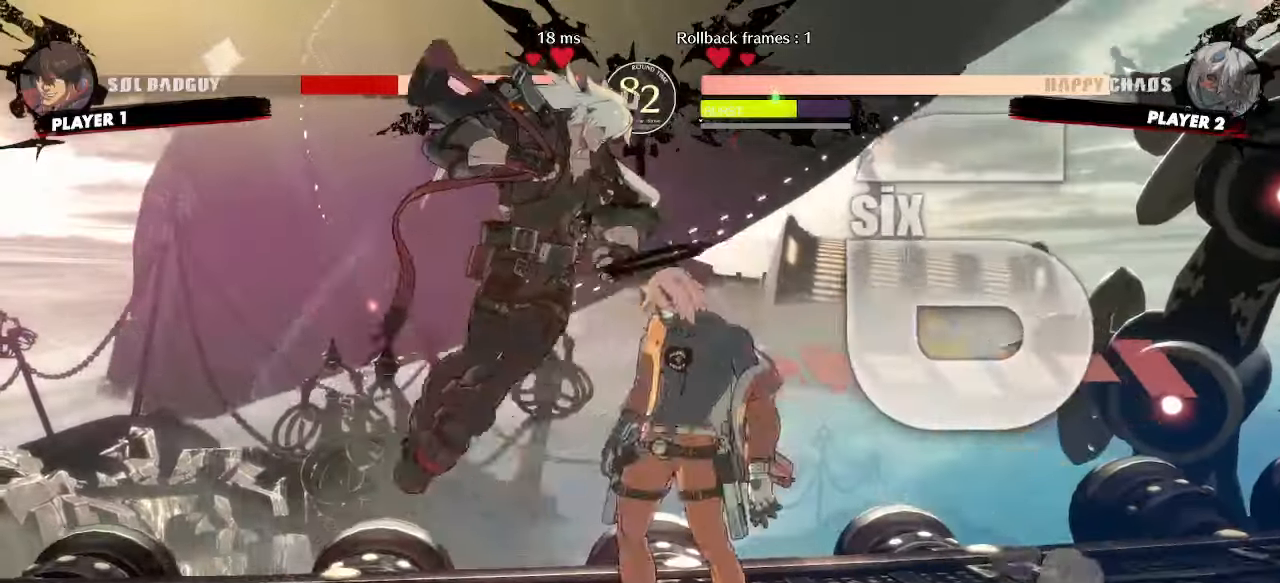
{"dt_ms": 500, "buttons": [], "events": [[83, "DPAD_DOWN", "up"], [83, "DPAD_LEFT", "up"]]}
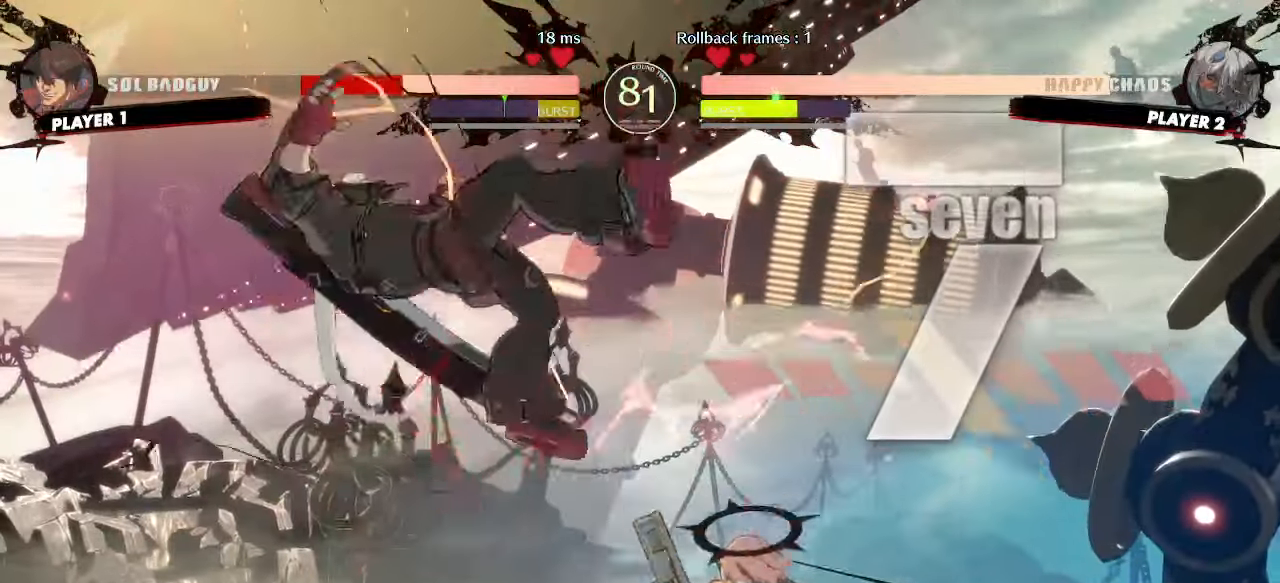
{"dt_ms": 500, "buttons": ["DPAD_DOWN", "DPAD_LEFT"], "events": [[50, "DPAD_LEFT", "down"], [100, "DPAD_DOWN", "down"]]}
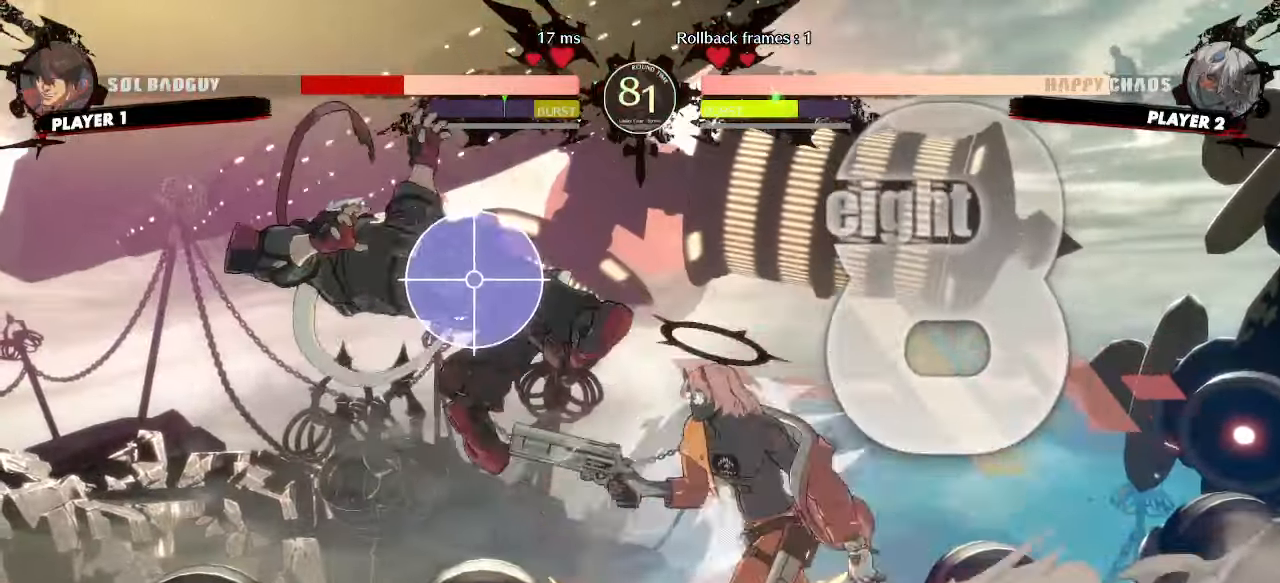
{"dt_ms": 500, "buttons": [], "events": [[133, "DPAD_DOWN", "up"], [133, "DPAD_LEFT", "up"]]}
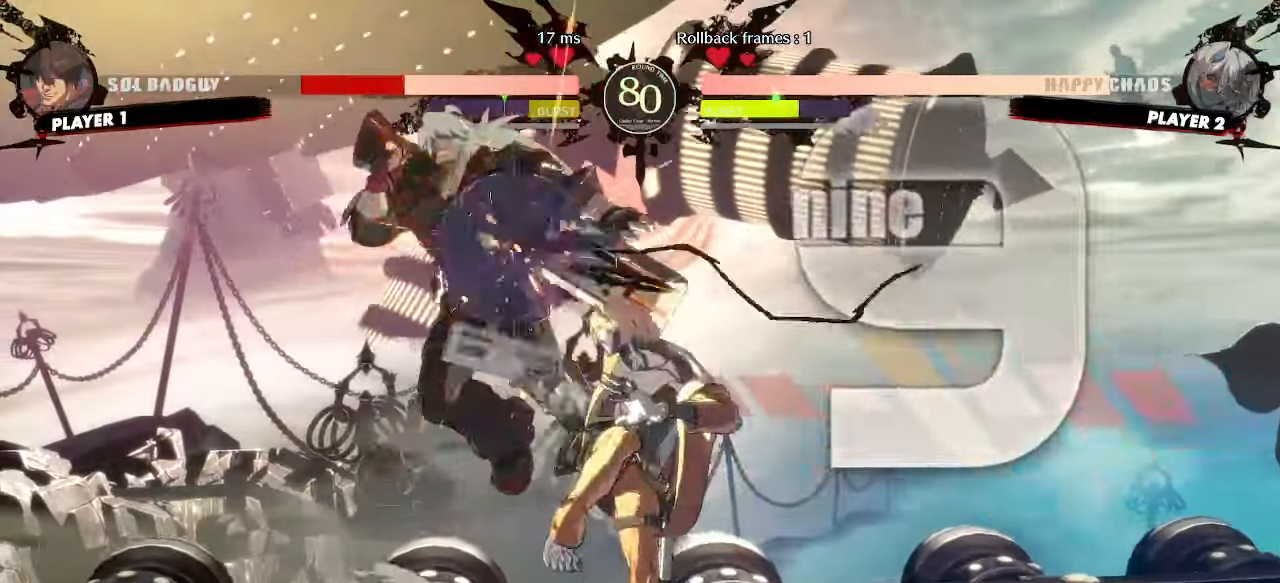
{"dt_ms": 500, "buttons": [], "events": []}
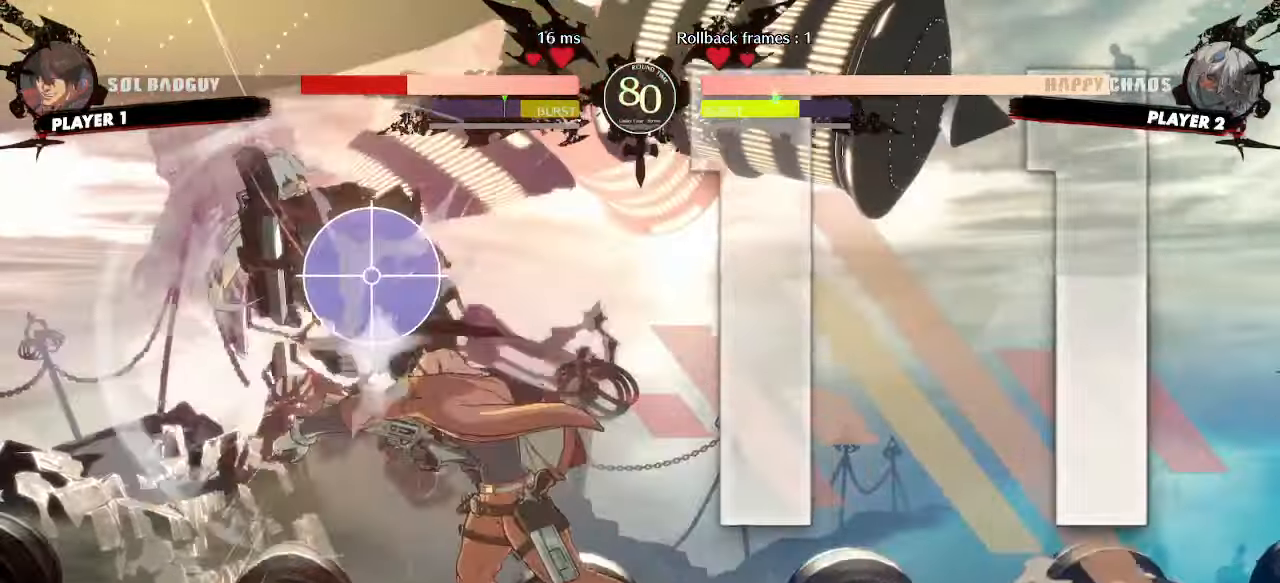
{"dt_ms": 500, "buttons": [], "events": []}